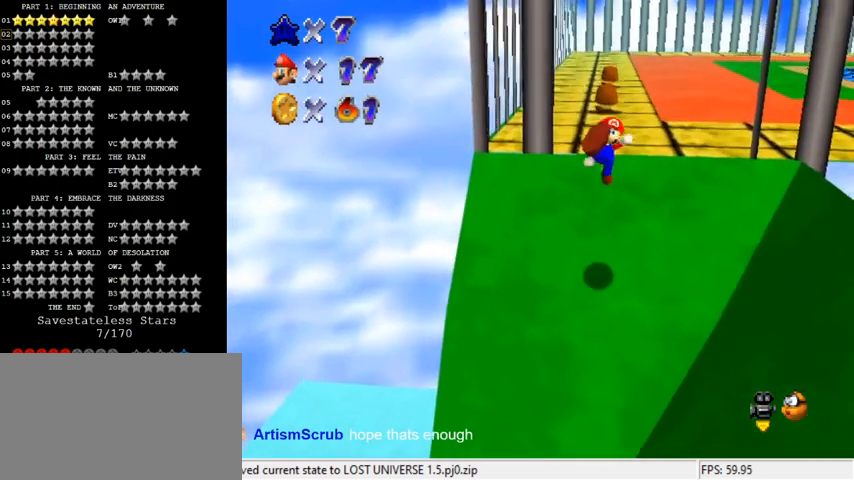
Gameplay with keyboard; each line is a JSON object with the keys held at the frame after it. "events" lists presses ("down") and releases ("up") of "a", "c", "ctrl", "d", "down", "left", "return", "right", "s", "shift", "up", "w", "x" and "y" between this image and that frame as [ms after this image, input, new state], when the widget could be followed in between. No other keys are recorded. Mouse input is not recorded.
{"keys": ["up"], "events": [[167, "ctrl", "up"], [167, "shift", "up"]]}
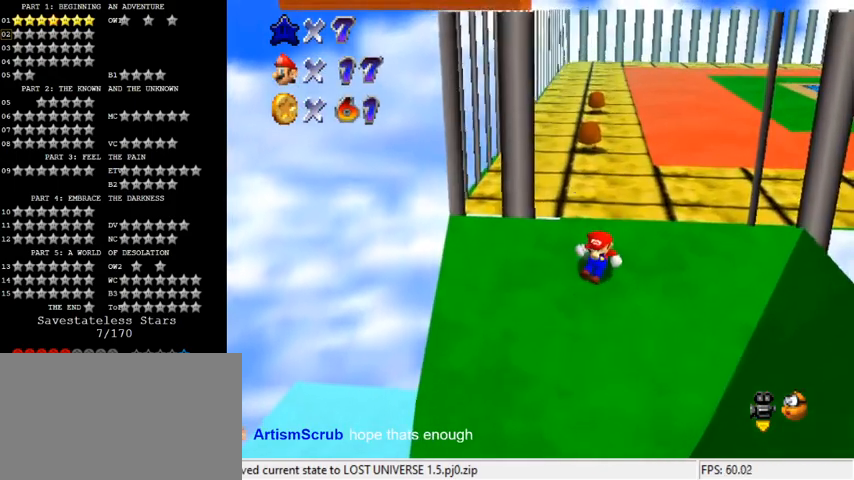
{"keys": ["right", "shift", "up"], "events": [[100, "shift", "down"], [500, "right", "down"]]}
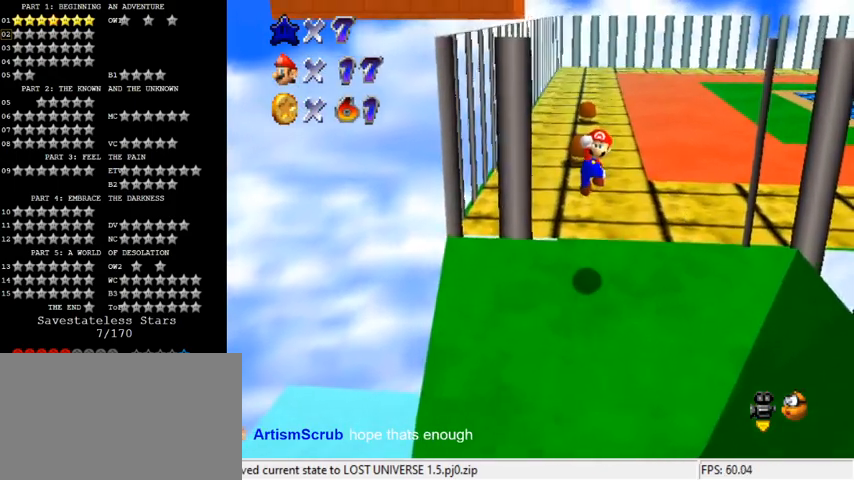
{"keys": ["right", "up"], "events": [[133, "ctrl", "down"], [333, "ctrl", "up"], [367, "right", "up"], [367, "shift", "up"], [467, "right", "down"]]}
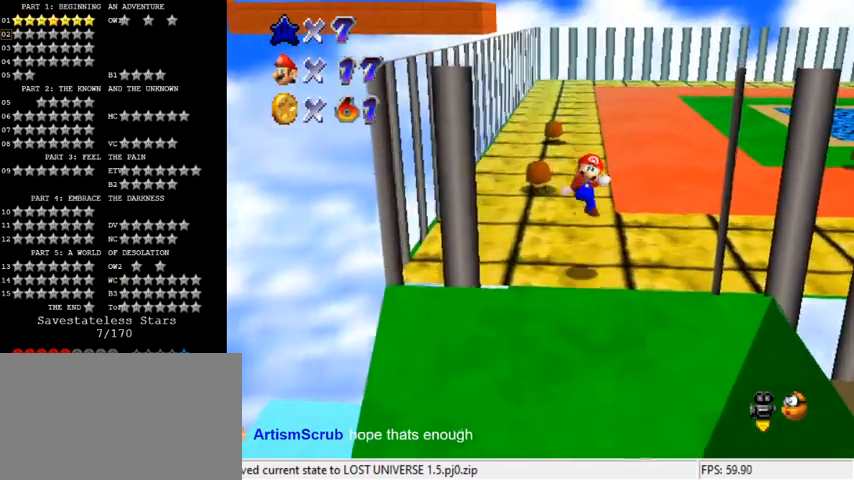
{"keys": ["left", "up"], "events": [[100, "right", "up"], [133, "up", "up"], [367, "left", "down"], [467, "up", "down"]]}
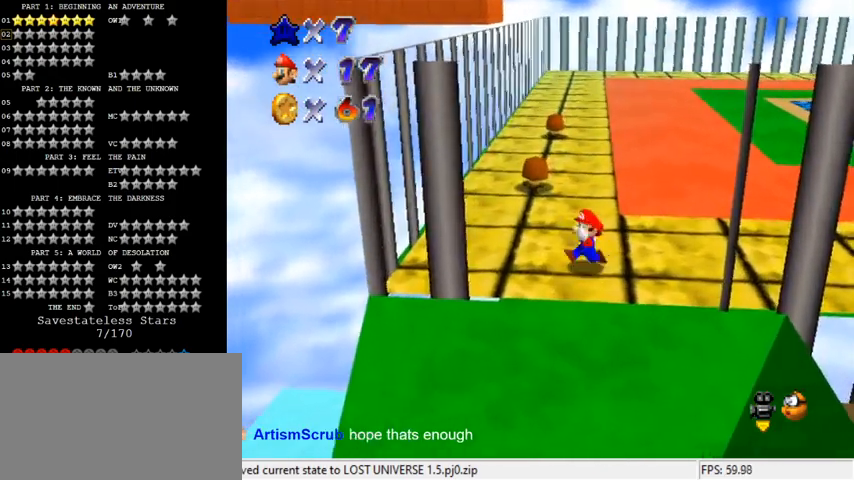
{"keys": ["up"], "events": [[433, "left", "up"]]}
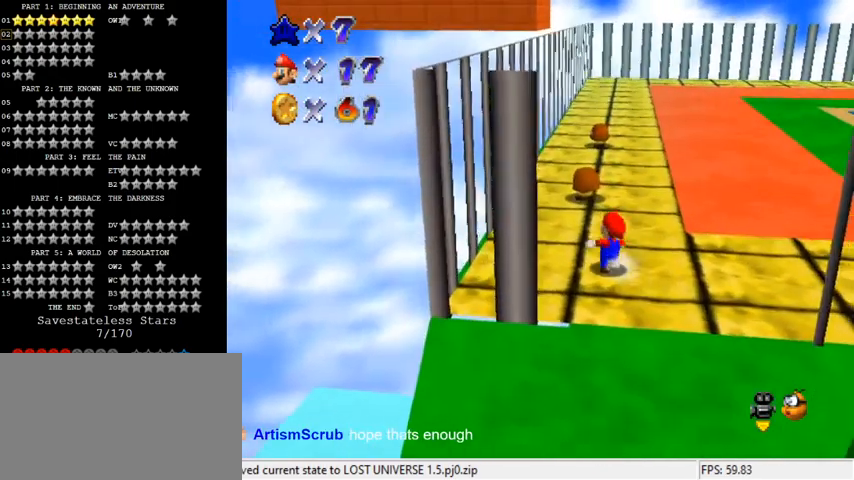
{"keys": ["left", "up"], "events": [[300, "shift", "down"], [400, "left", "down"], [500, "shift", "up"]]}
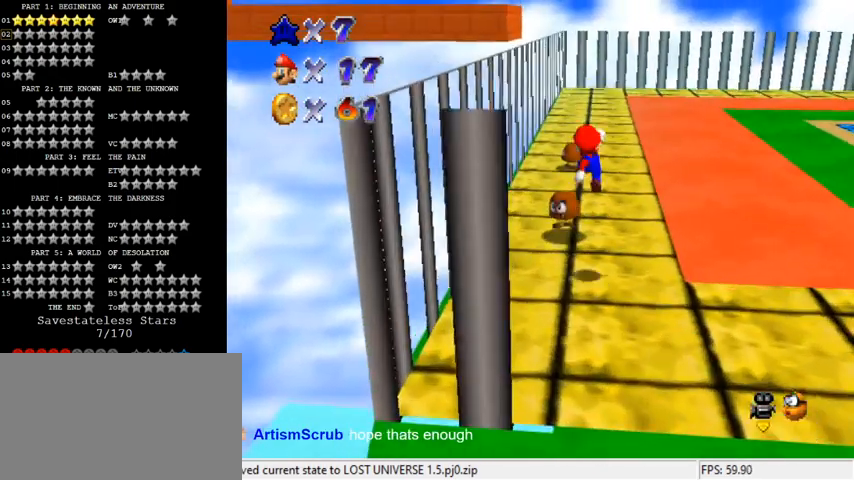
{"keys": ["down"], "events": [[33, "up", "up"], [133, "down", "down"], [167, "left", "up"]]}
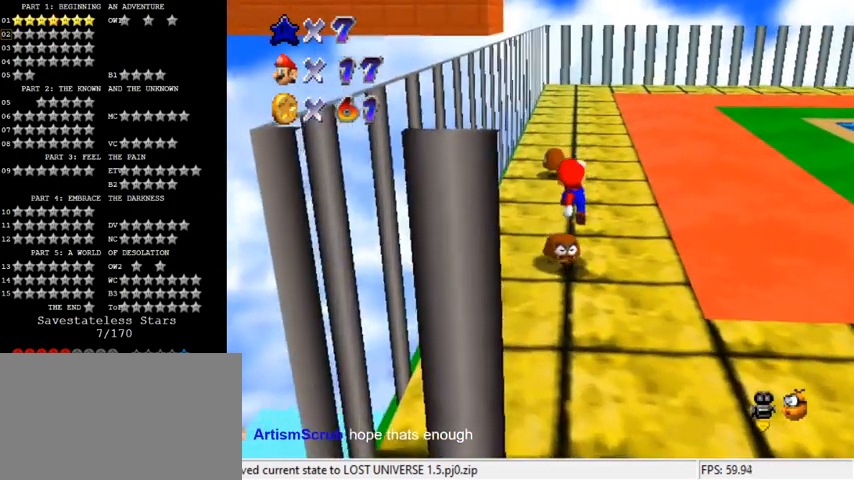
{"keys": ["up"], "events": [[333, "down", "up"], [367, "left", "down"], [433, "up", "down"], [500, "left", "up"]]}
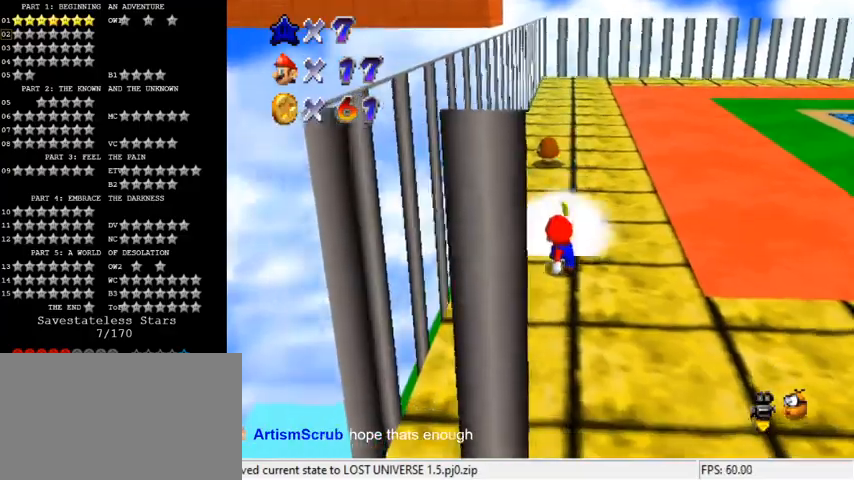
{"keys": ["ctrl", "up"], "events": [[133, "shift", "down"], [367, "ctrl", "down"], [500, "shift", "up"]]}
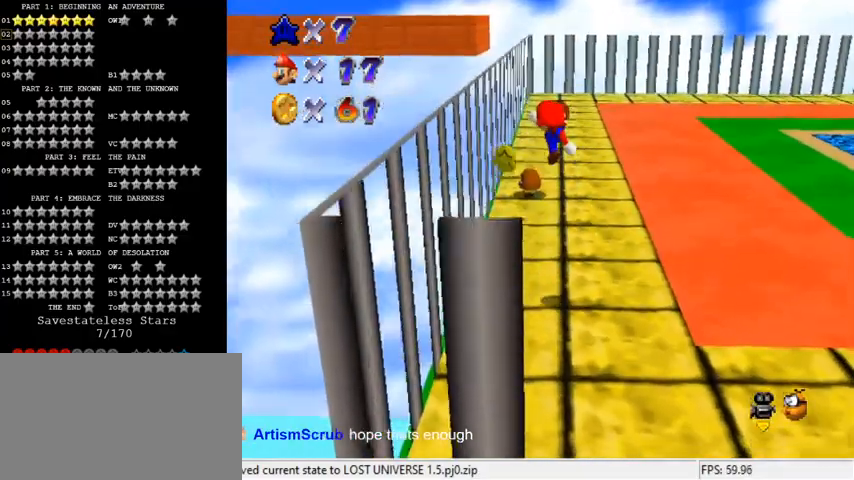
{"keys": ["d"], "events": [[33, "ctrl", "up"], [100, "left", "down"], [200, "up", "up"], [433, "d", "down"], [433, "left", "up"]]}
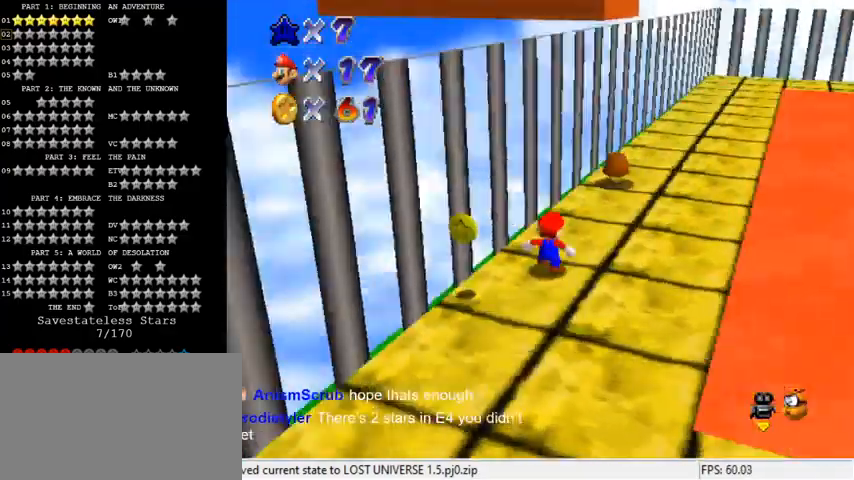
{"keys": [], "events": [[100, "d", "up"]]}
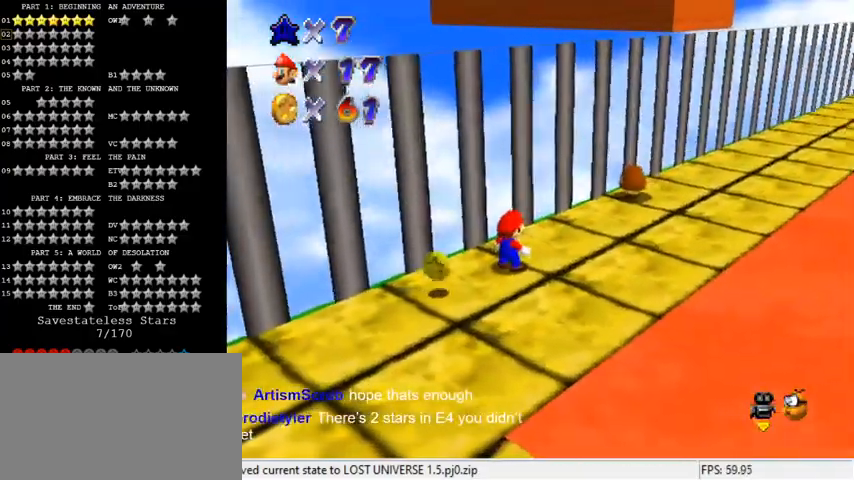
{"keys": ["down"], "events": [[167, "down", "down"], [167, "left", "down"], [500, "left", "up"]]}
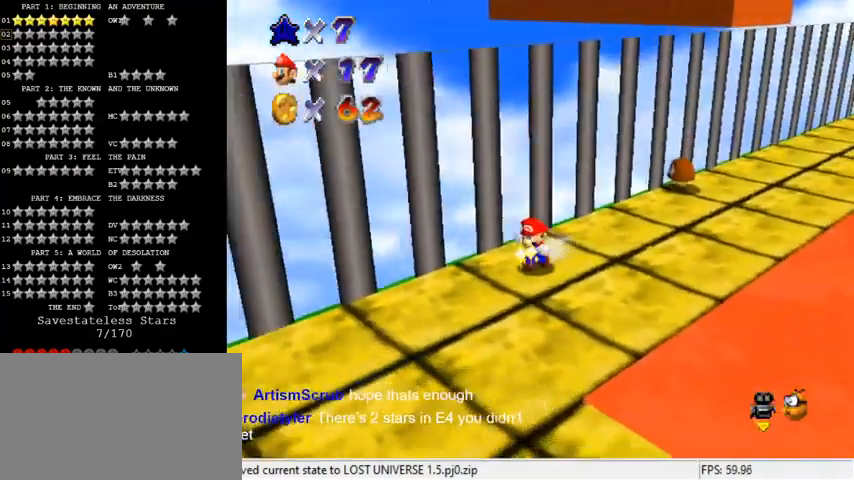
{"keys": ["right", "up"], "events": [[100, "right", "down"], [233, "down", "up"], [400, "up", "down"]]}
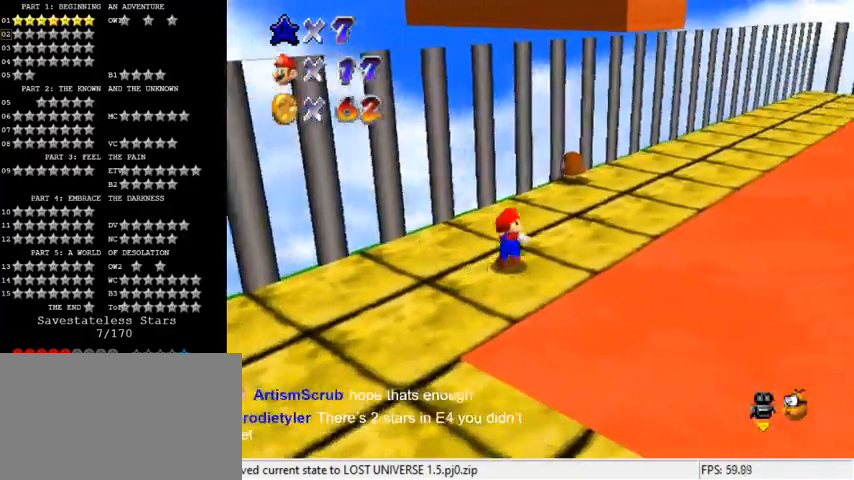
{"keys": [], "events": [[367, "right", "up"], [400, "up", "up"]]}
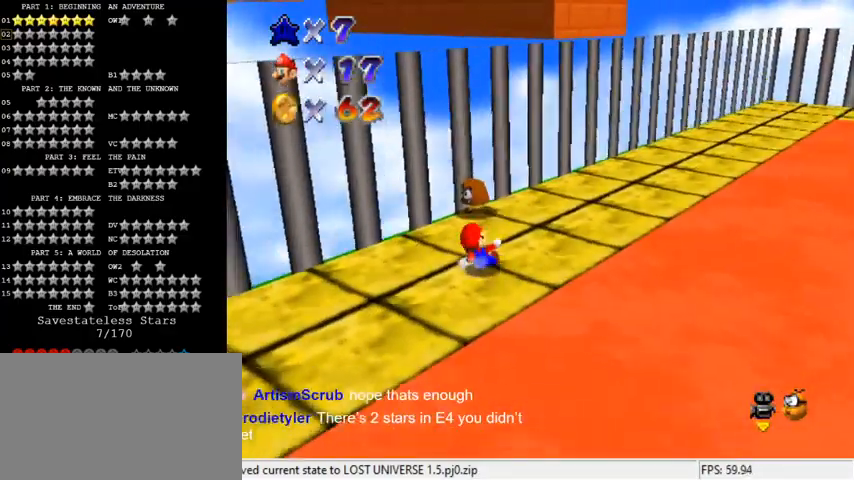
{"keys": ["left"], "events": [[33, "up", "down"], [133, "right", "down"], [300, "right", "up"], [300, "shift", "down"], [333, "left", "down"], [333, "up", "up"], [433, "shift", "up"]]}
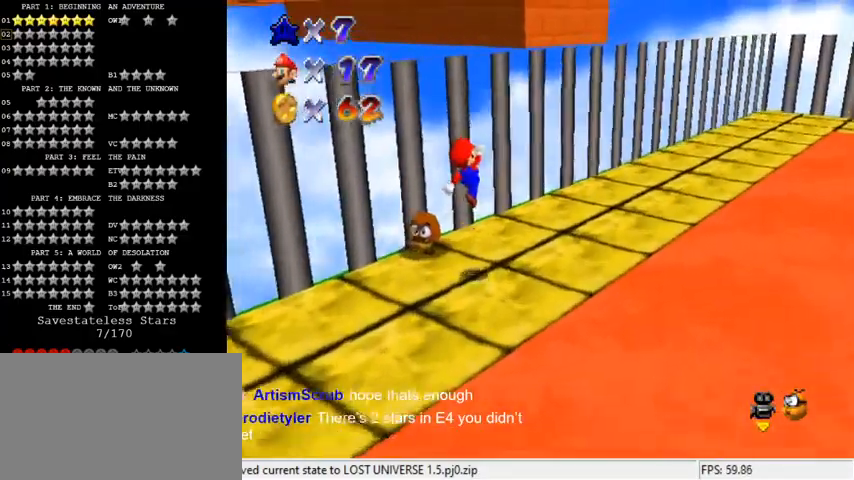
{"keys": [], "events": [[33, "a", "down"], [67, "down", "down"], [167, "a", "up"], [233, "down", "up"], [367, "down", "down"], [367, "left", "up"], [367, "right", "down"], [433, "down", "up"], [467, "right", "up"]]}
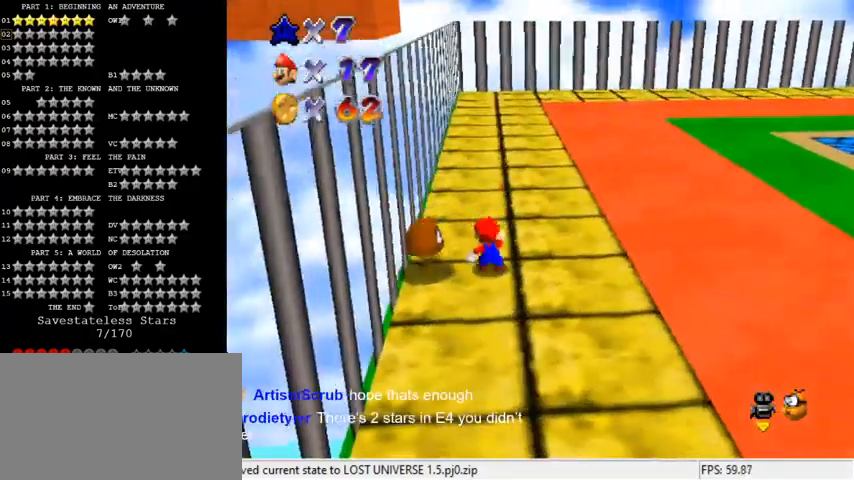
{"keys": ["down", "left"], "events": [[33, "shift", "down"], [167, "shift", "up"], [433, "left", "down"], [500, "down", "down"]]}
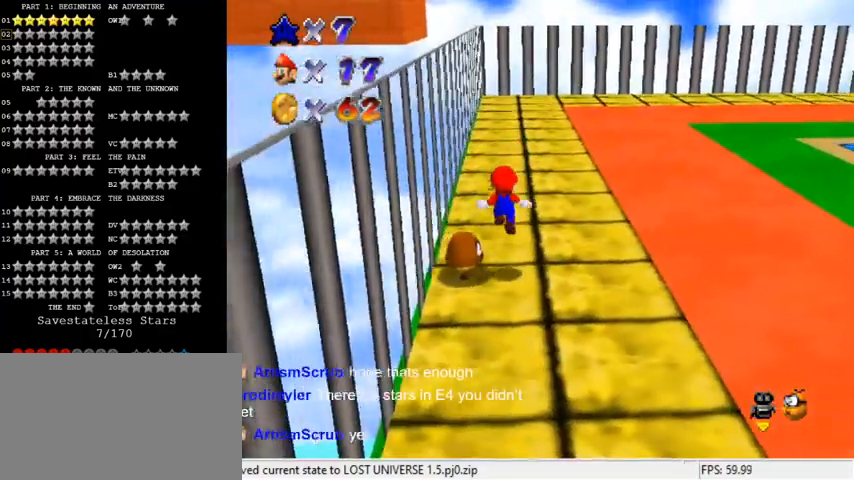
{"keys": ["left"], "events": [[67, "down", "up"], [67, "left", "up"], [500, "left", "down"]]}
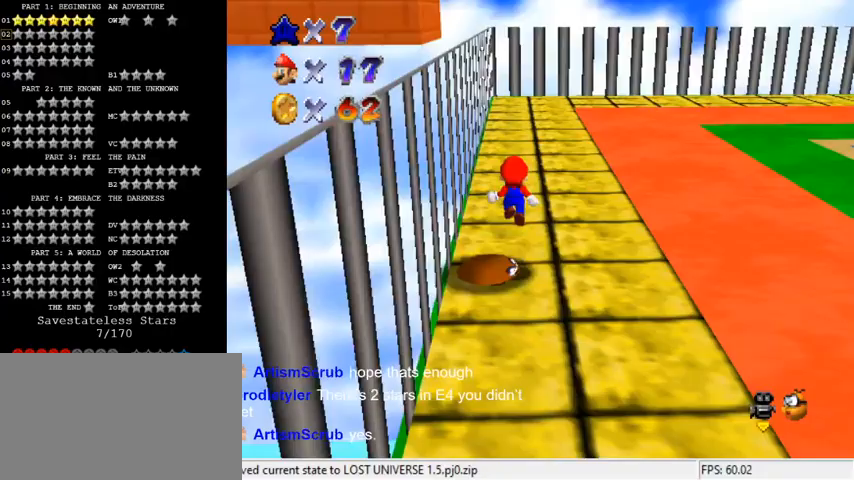
{"keys": ["left", "shift"], "events": [[100, "left", "up"], [267, "shift", "down"], [333, "down", "down"], [433, "down", "up"], [500, "left", "down"]]}
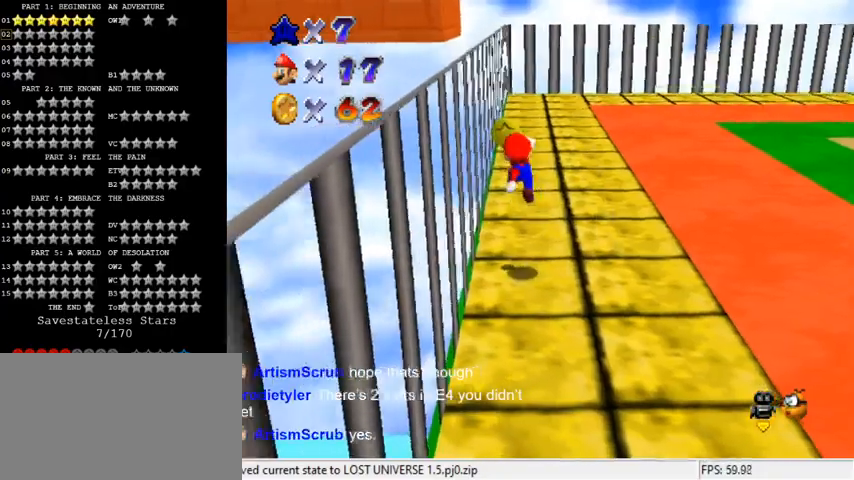
{"keys": ["a", "right", "up"], "events": [[67, "ctrl", "down"], [100, "left", "up"], [100, "up", "down"], [233, "ctrl", "up"], [233, "shift", "up"], [333, "right", "down"], [400, "a", "down"]]}
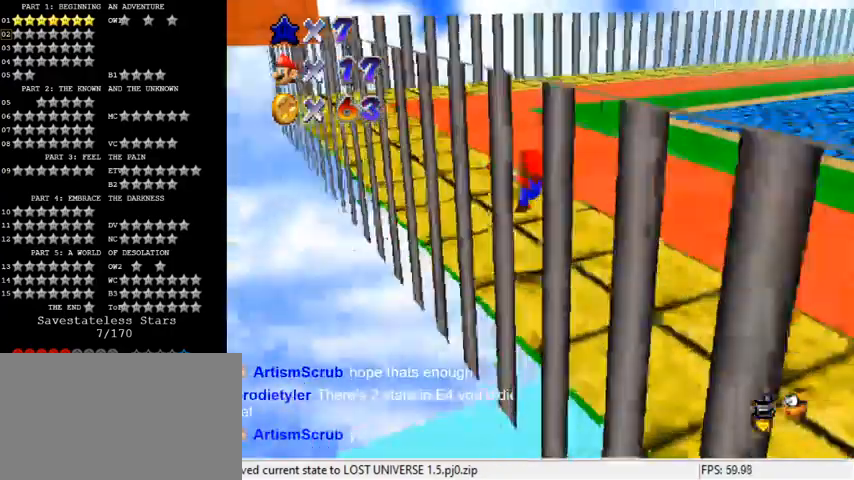
{"keys": ["d", "right", "up"], "events": [[100, "a", "up"], [167, "right", "up"], [433, "right", "down"], [467, "d", "down"]]}
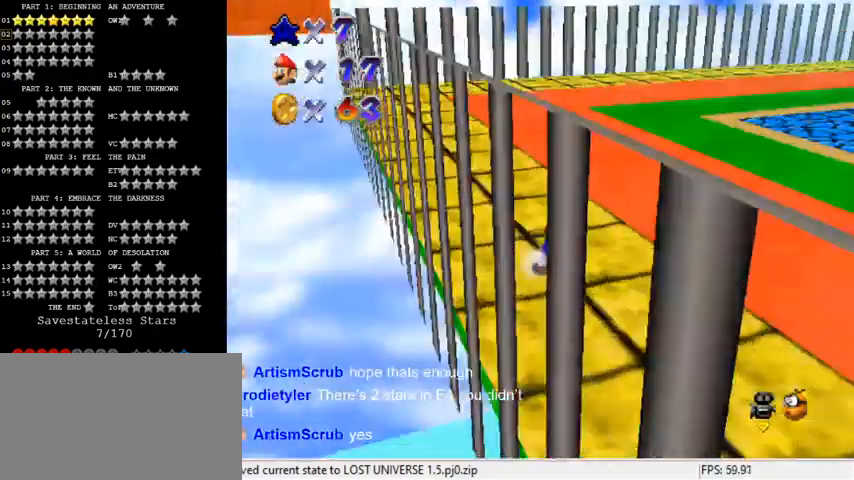
{"keys": [], "events": [[67, "up", "up"], [200, "d", "up"], [233, "right", "up"]]}
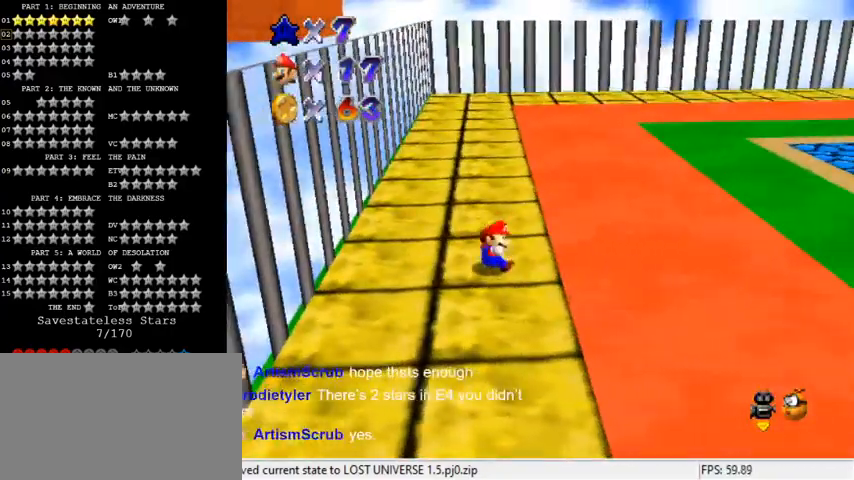
{"keys": [], "events": []}
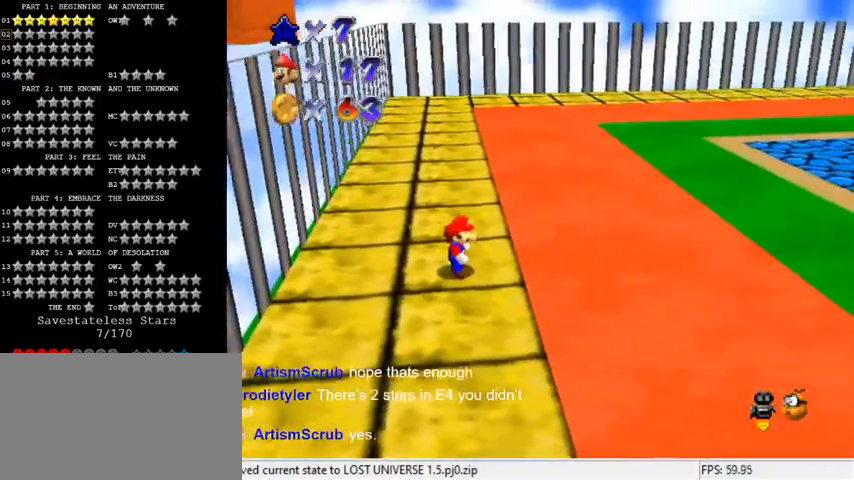
{"keys": [], "events": []}
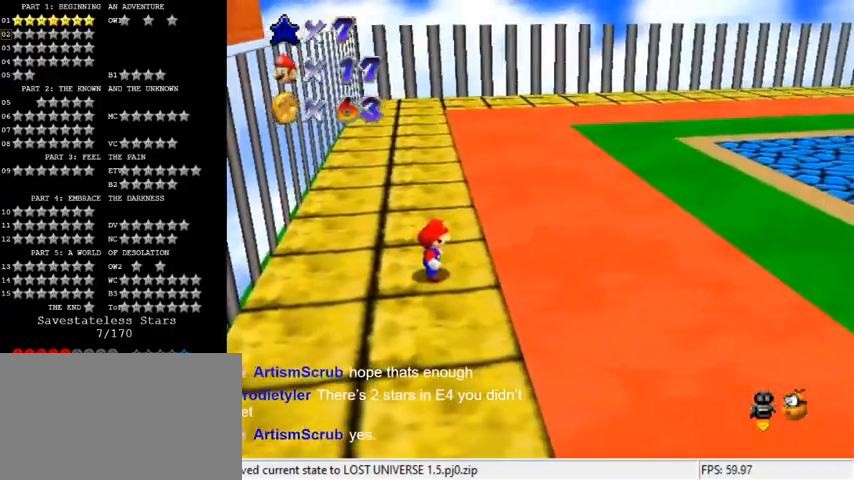
{"keys": [], "events": [[300, "a", "down"], [400, "a", "up"]]}
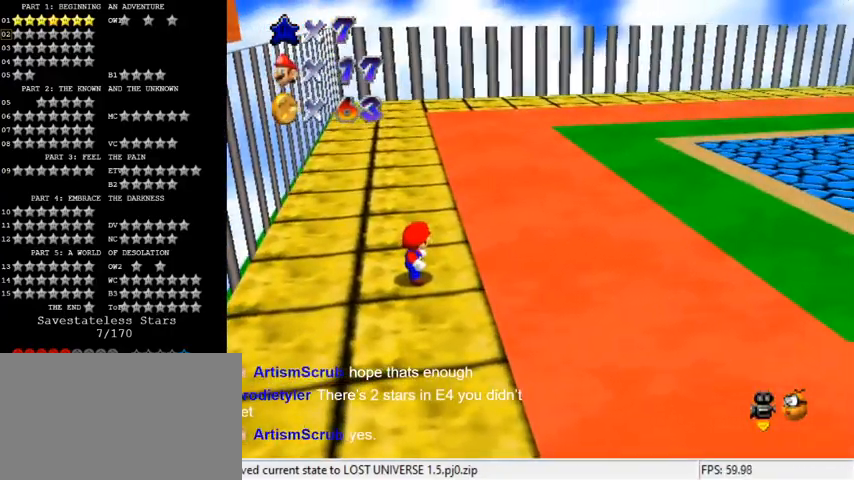
{"keys": [], "events": [[167, "d", "down"], [333, "d", "up"]]}
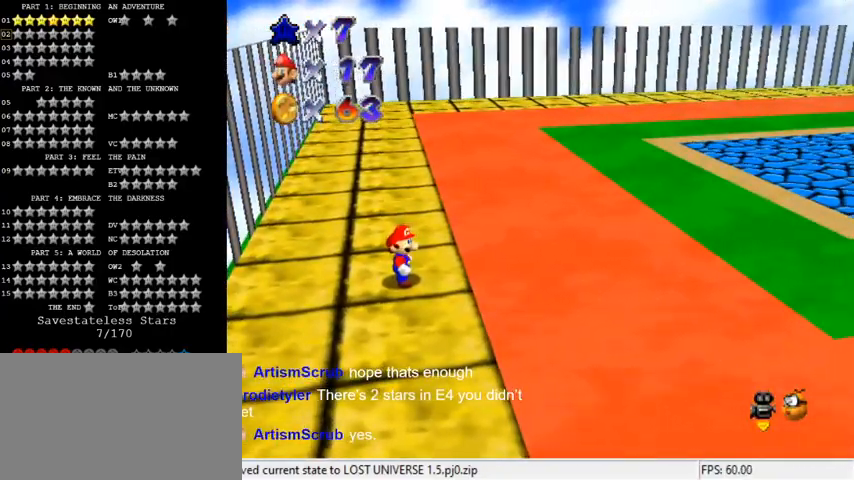
{"keys": ["w"], "events": [[500, "w", "down"]]}
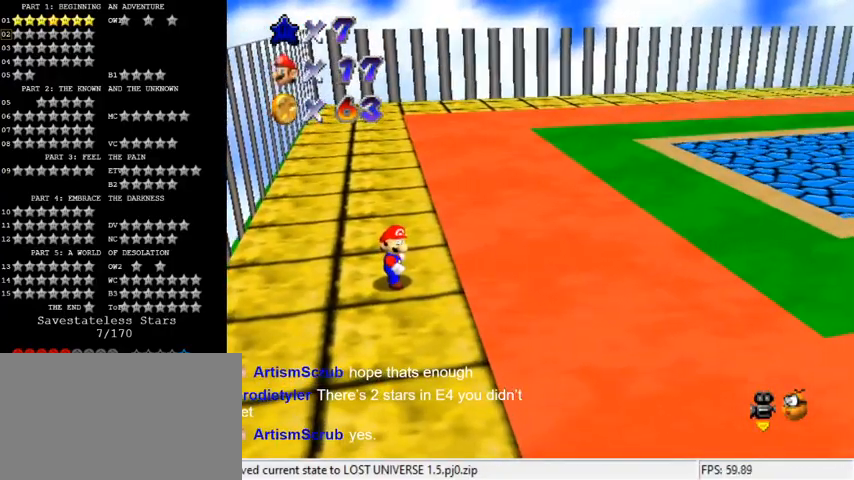
{"keys": [], "events": [[167, "w", "up"]]}
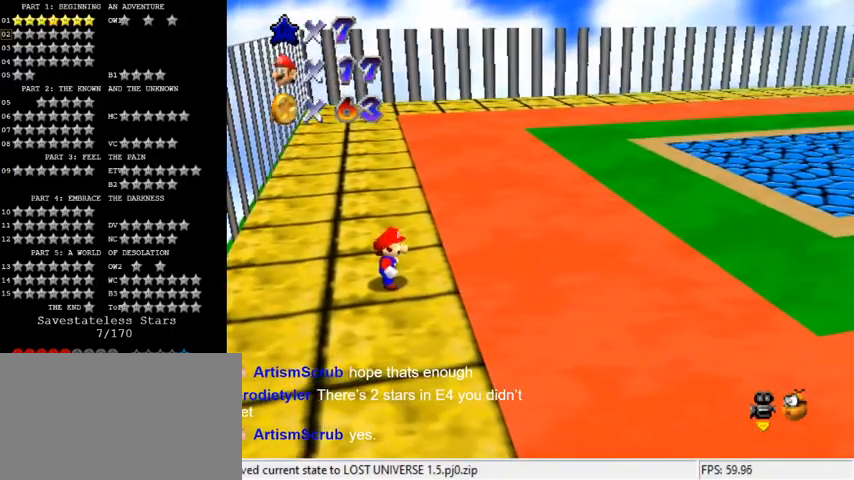
{"keys": [], "events": []}
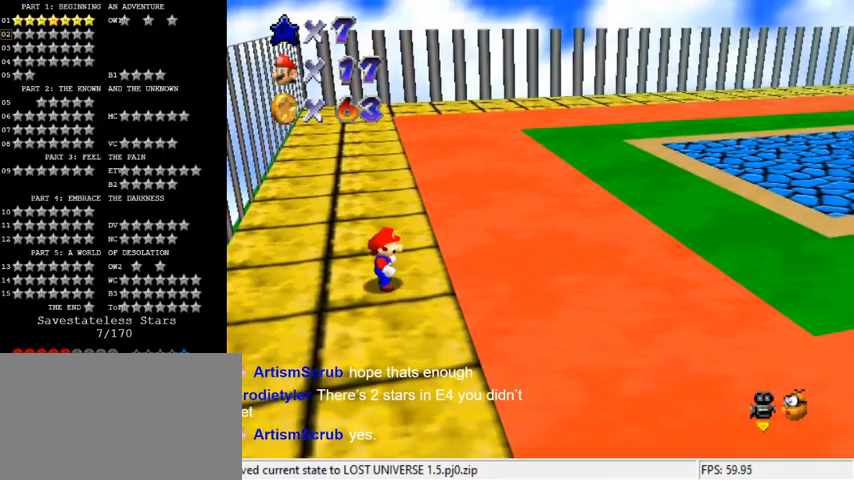
{"keys": [], "events": [[367, "return", "down"], [433, "return", "up"]]}
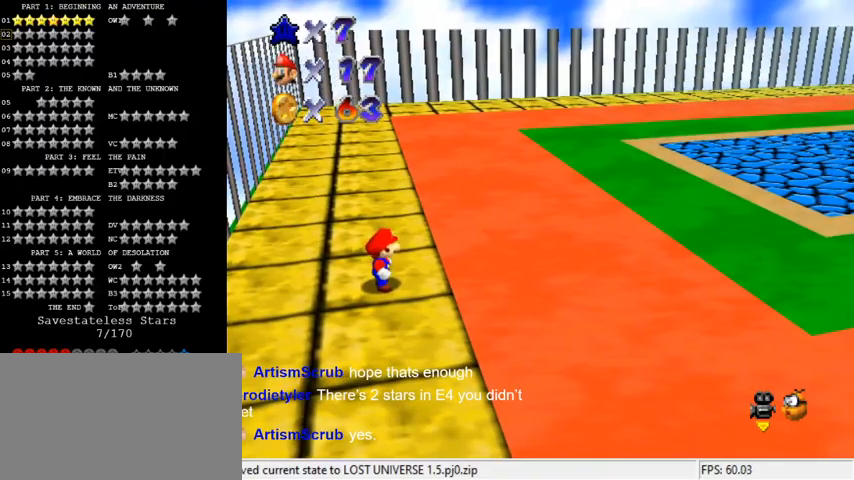
{"keys": [], "events": []}